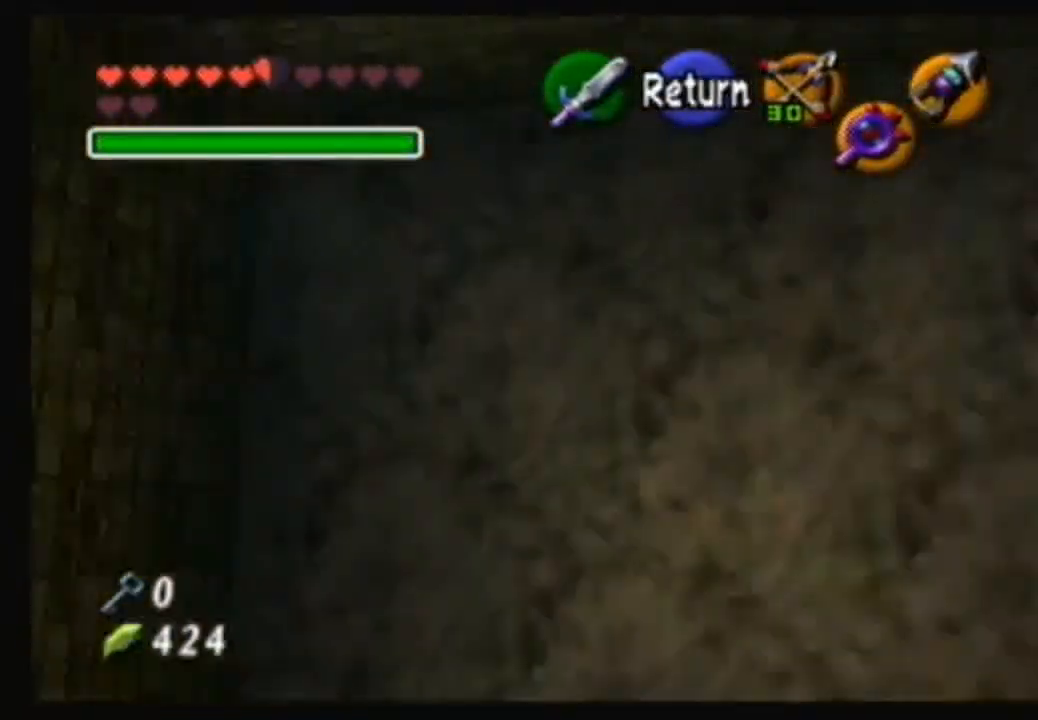
Gameplay with a controller (Nintendo layout); each line is a JSON object with the inputs held at the frame after it. "events" lists button and stick changes between this image and that frame as [ms after this image, input, new state], when the widget could be followed in between. Not read: L3 R3.
{"buttons": [], "left_stick": "center", "right_stick": "center", "events": [[467, "left_stick", "center"]]}
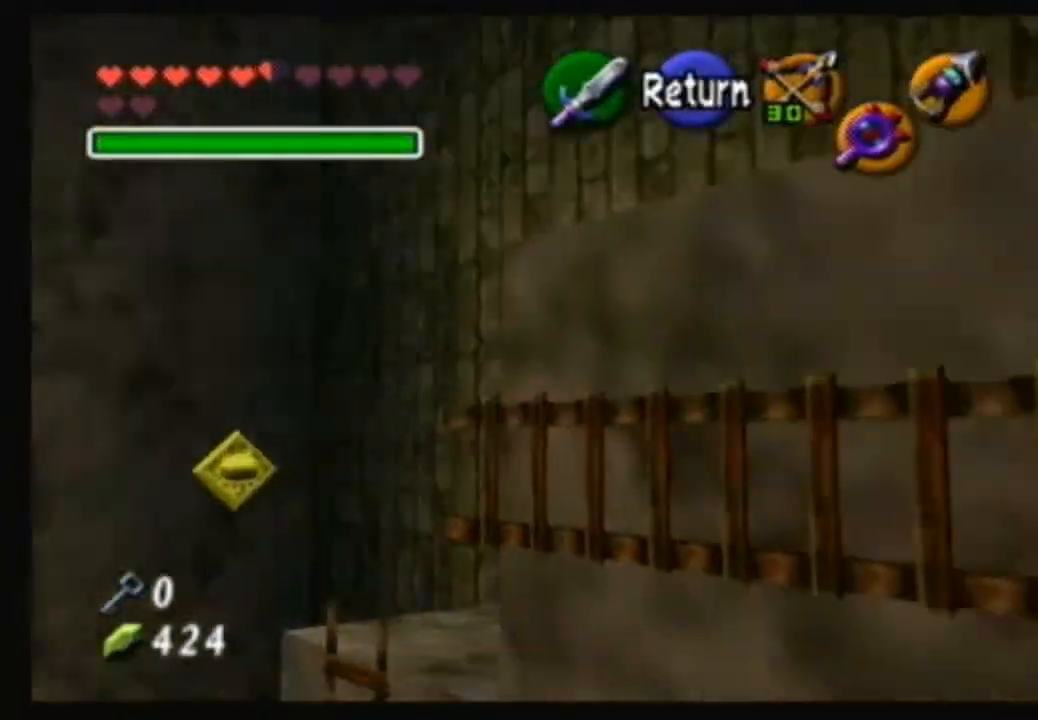
{"buttons": [], "left_stick": "up-left", "right_stick": "center", "events": [[433, "left_stick", "up-left"]]}
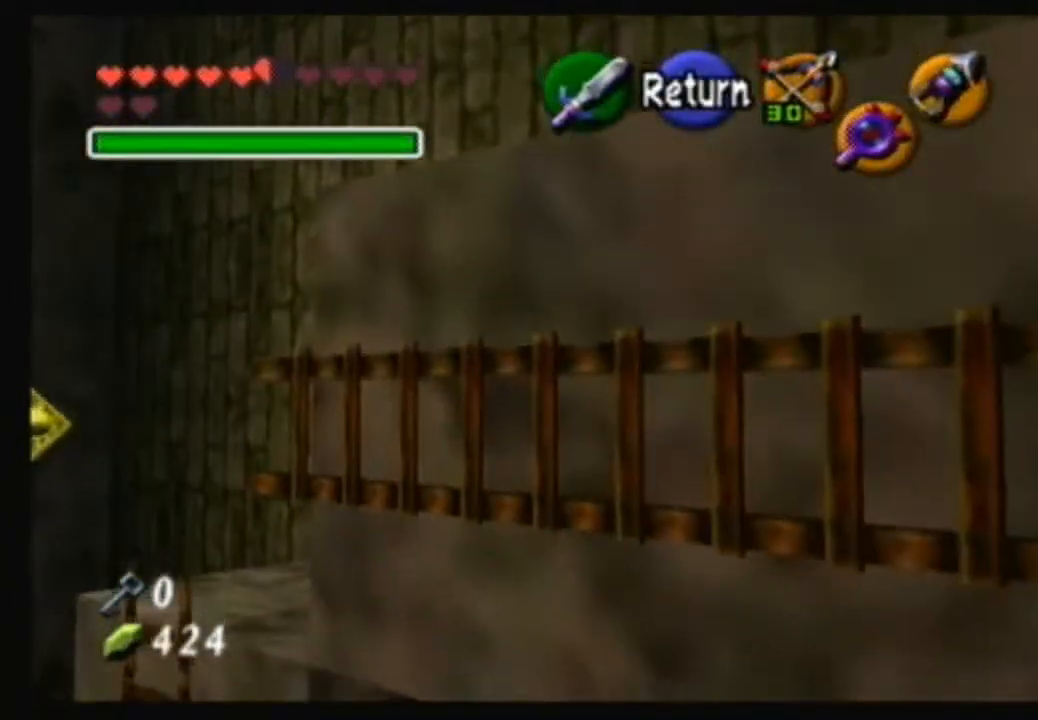
{"buttons": [], "left_stick": "center", "right_stick": "center", "events": [[167, "left_stick", "center"], [300, "A", "down"], [501, "A", "up"]]}
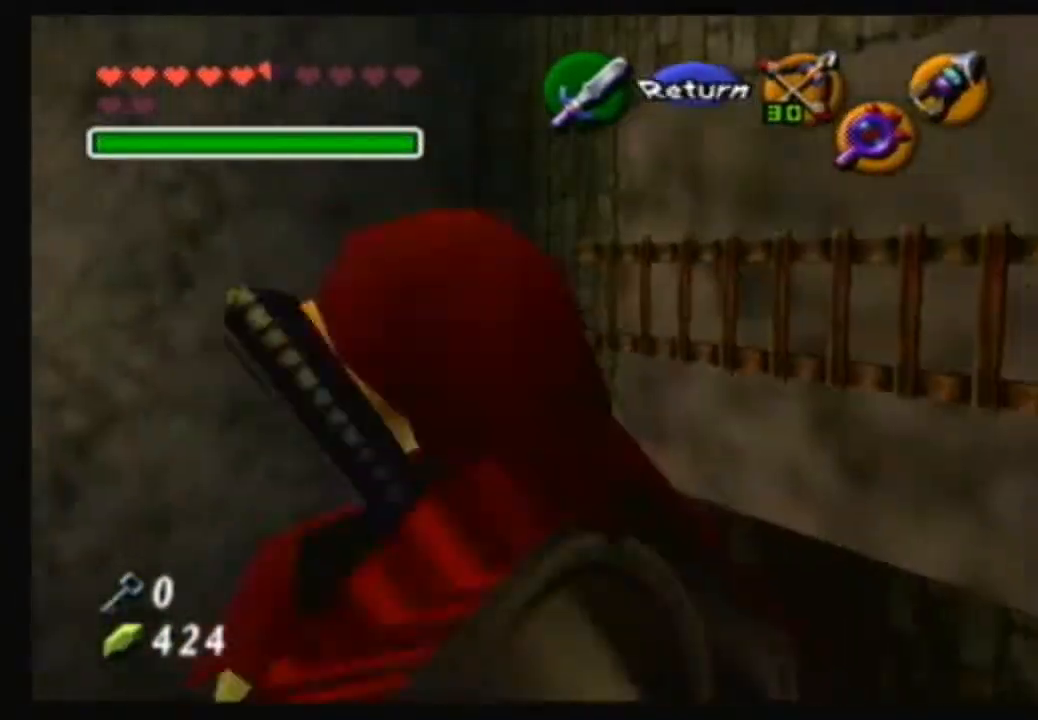
{"buttons": [], "left_stick": "center", "right_stick": "center", "events": []}
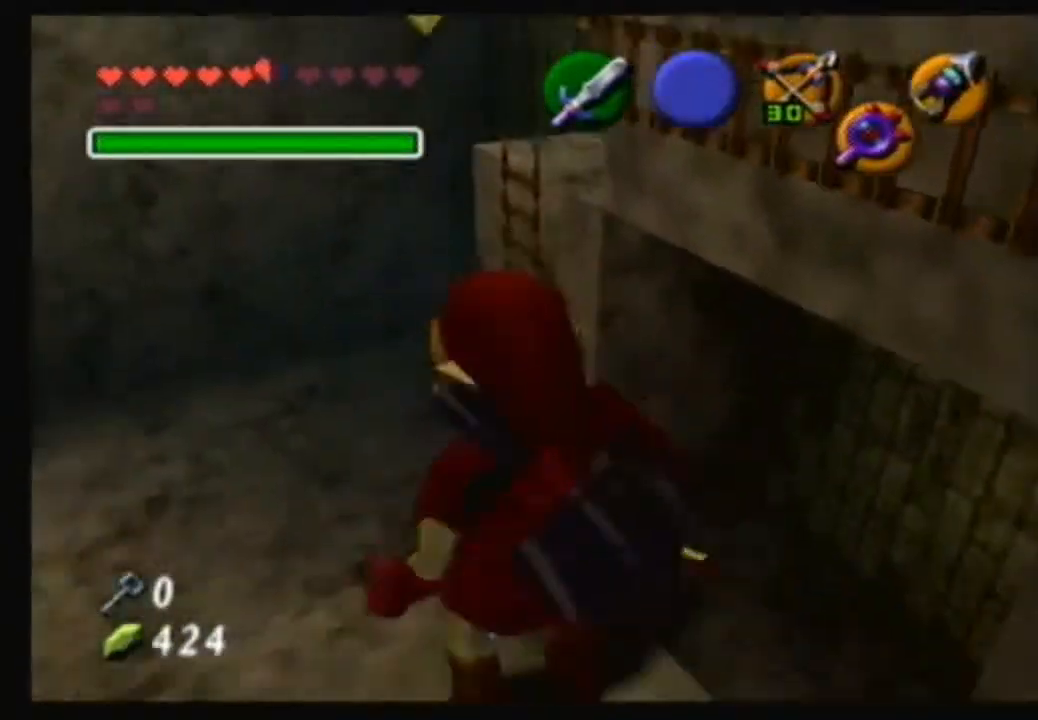
{"buttons": ["A"], "left_stick": "up", "right_stick": "center", "events": [[67, "A", "down"], [67, "left_stick", "up"]]}
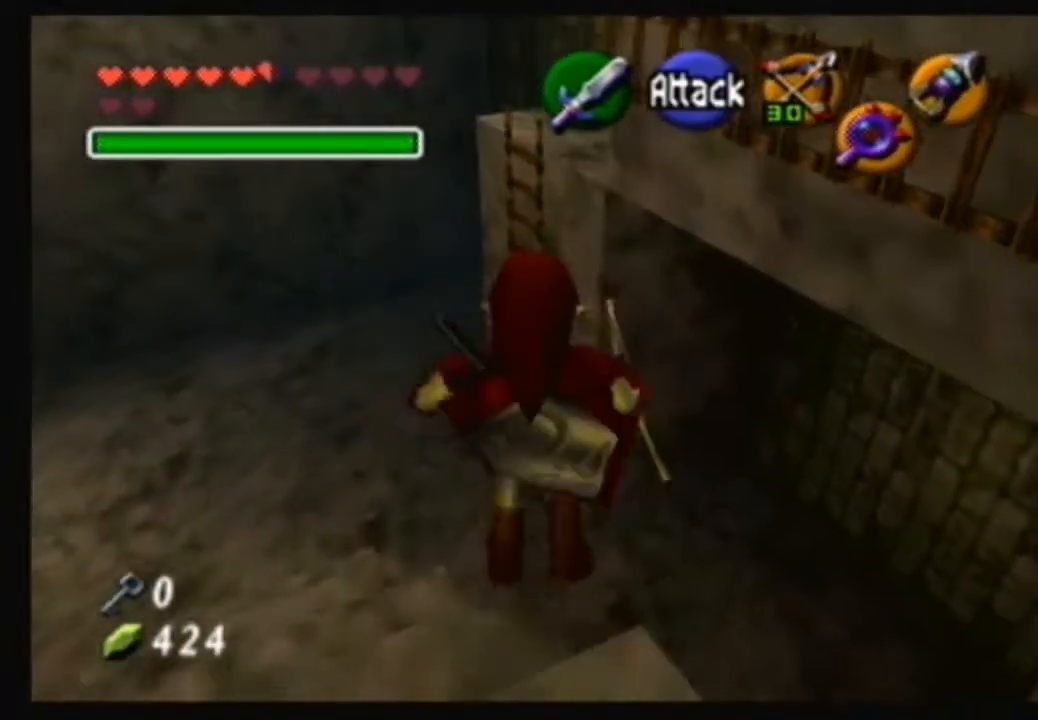
{"buttons": [], "left_stick": "up", "right_stick": "center", "events": [[233, "A", "up"]]}
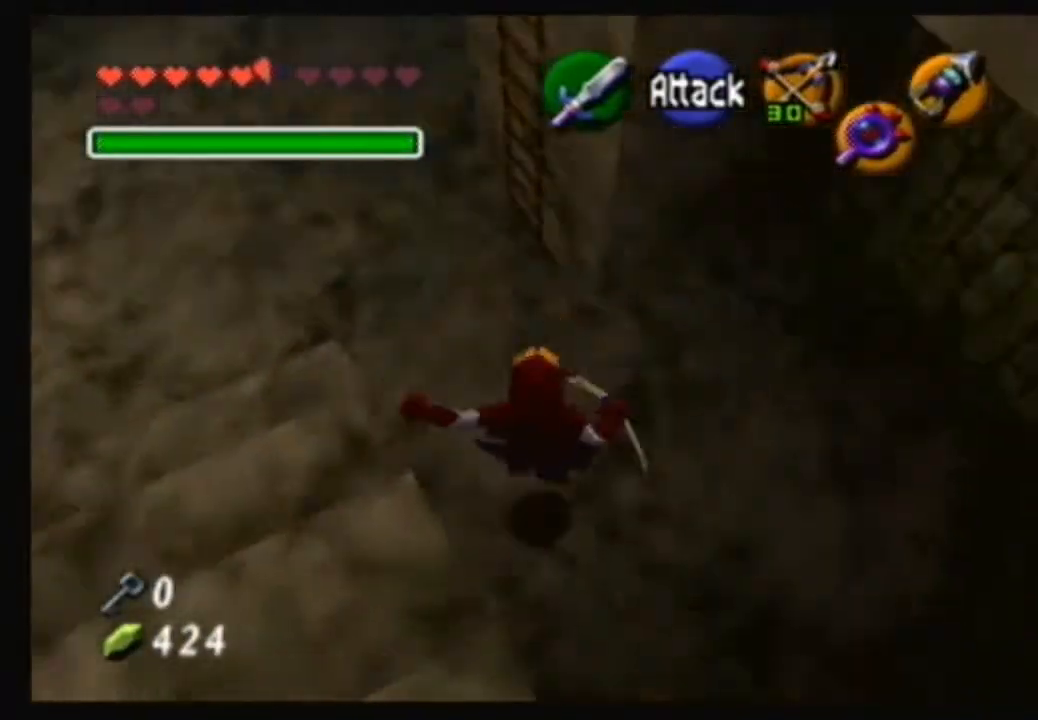
{"buttons": [], "left_stick": "up", "right_stick": "center", "events": []}
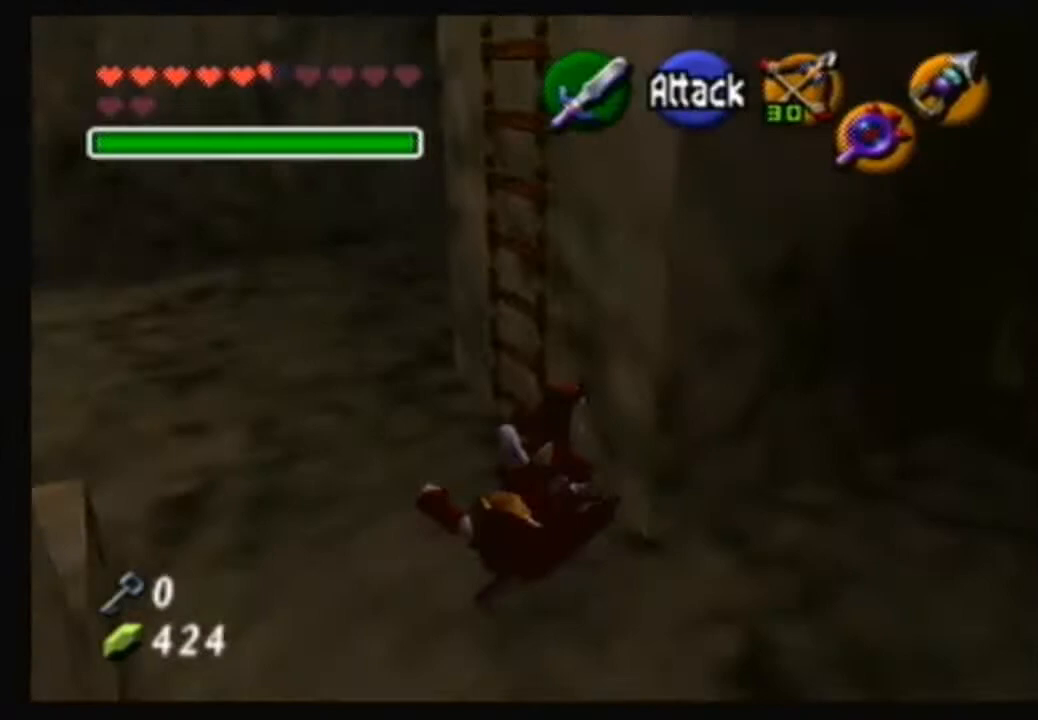
{"buttons": [], "left_stick": "right", "right_stick": "center", "events": [[33, "left_stick", "up-right"], [367, "left_stick", "right"]]}
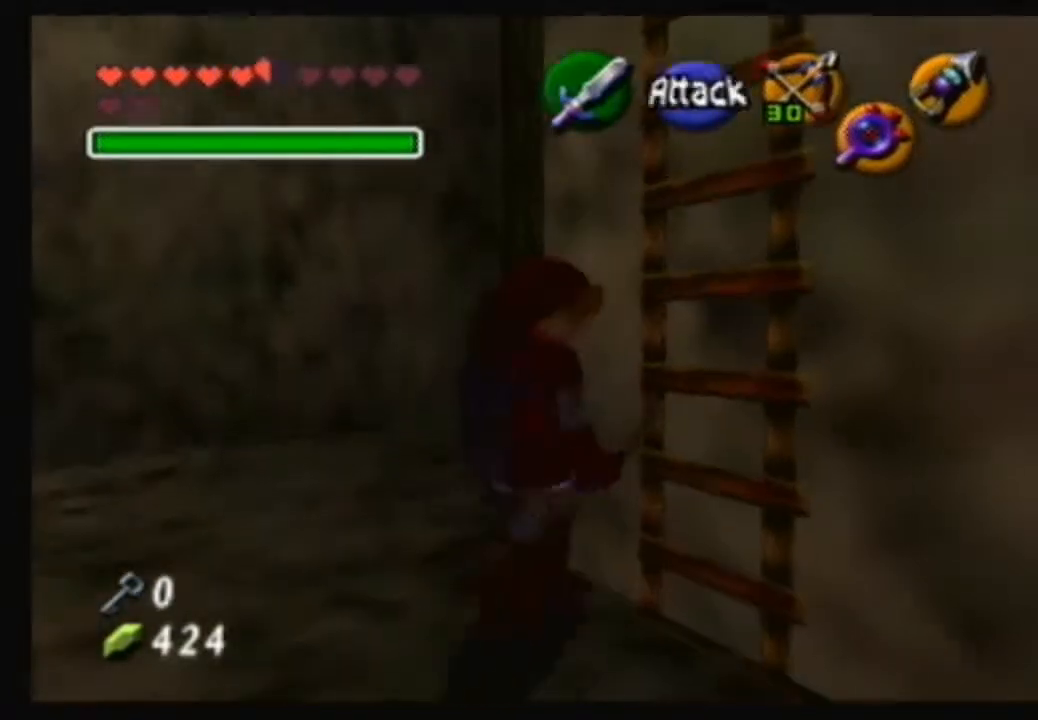
{"buttons": [], "left_stick": "right", "right_stick": "center", "events": [[134, "left_stick", "up-right"], [300, "left_stick", "right"]]}
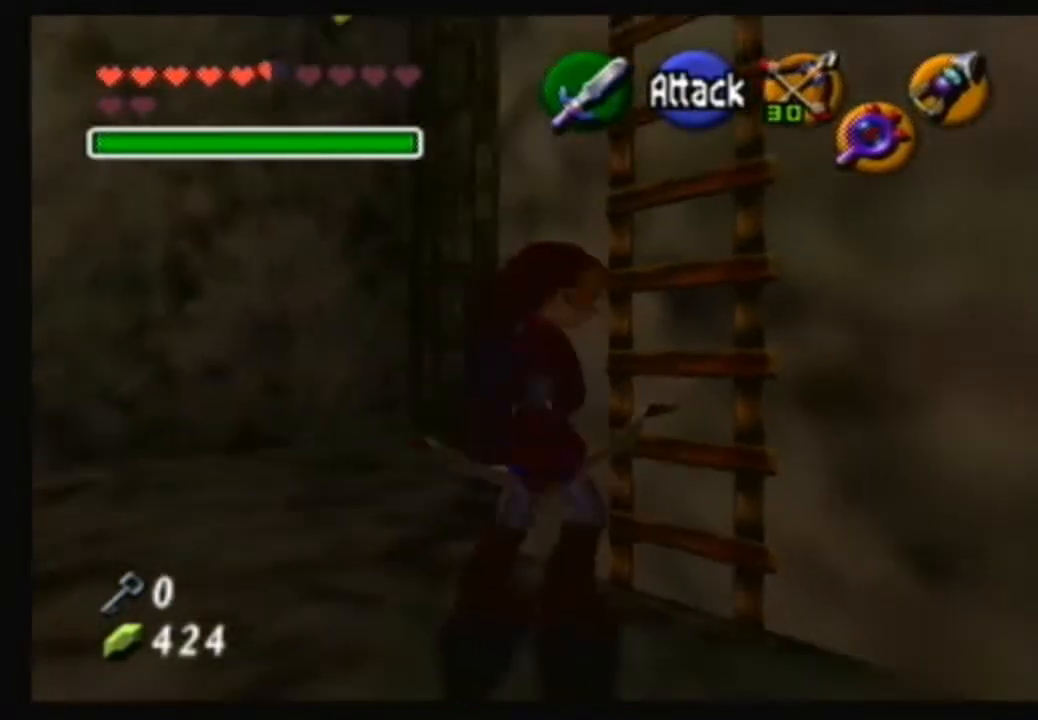
{"buttons": [], "left_stick": "up", "right_stick": "center", "events": [[100, "left_stick", "up"]]}
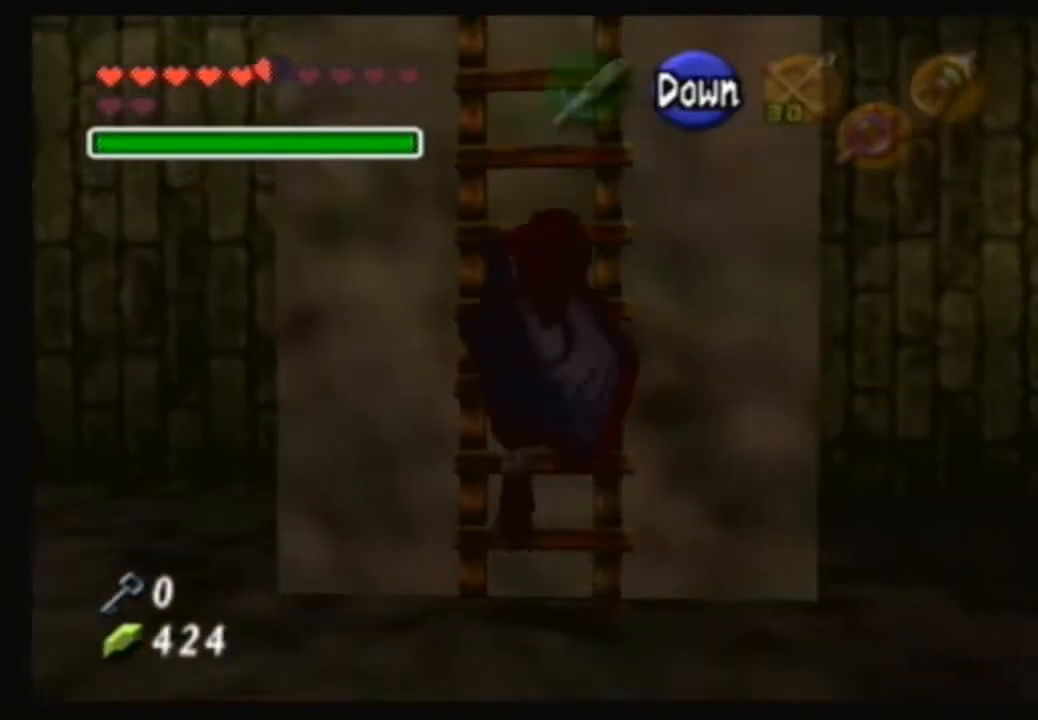
{"buttons": [], "left_stick": "up", "right_stick": "center", "events": []}
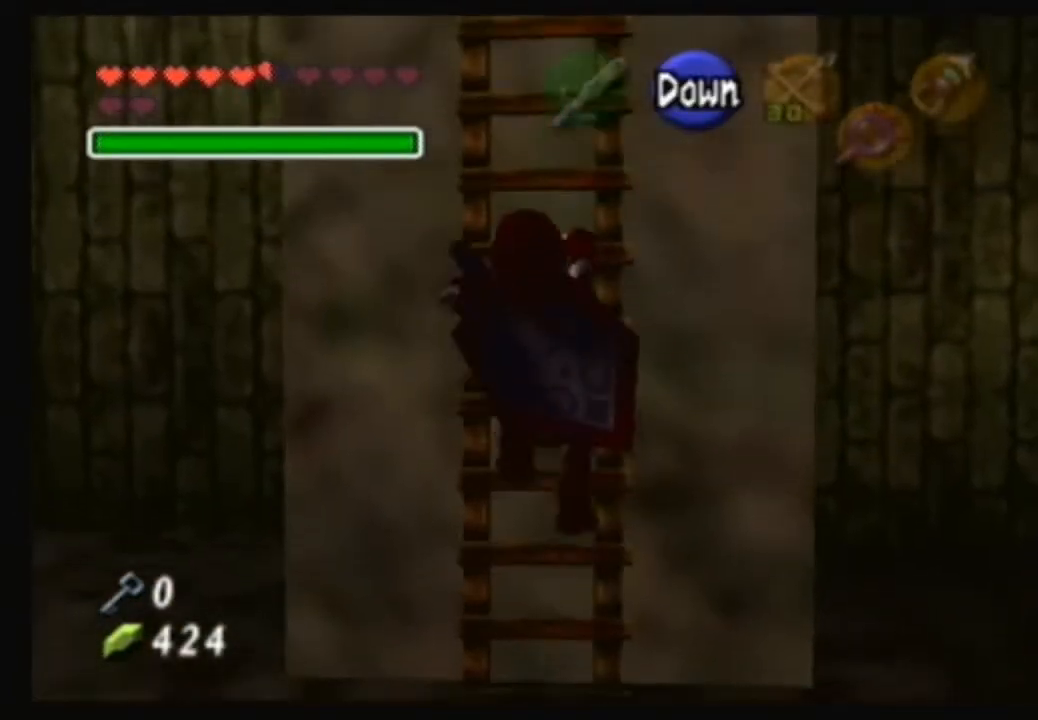
{"buttons": [], "left_stick": "up", "right_stick": "center", "events": []}
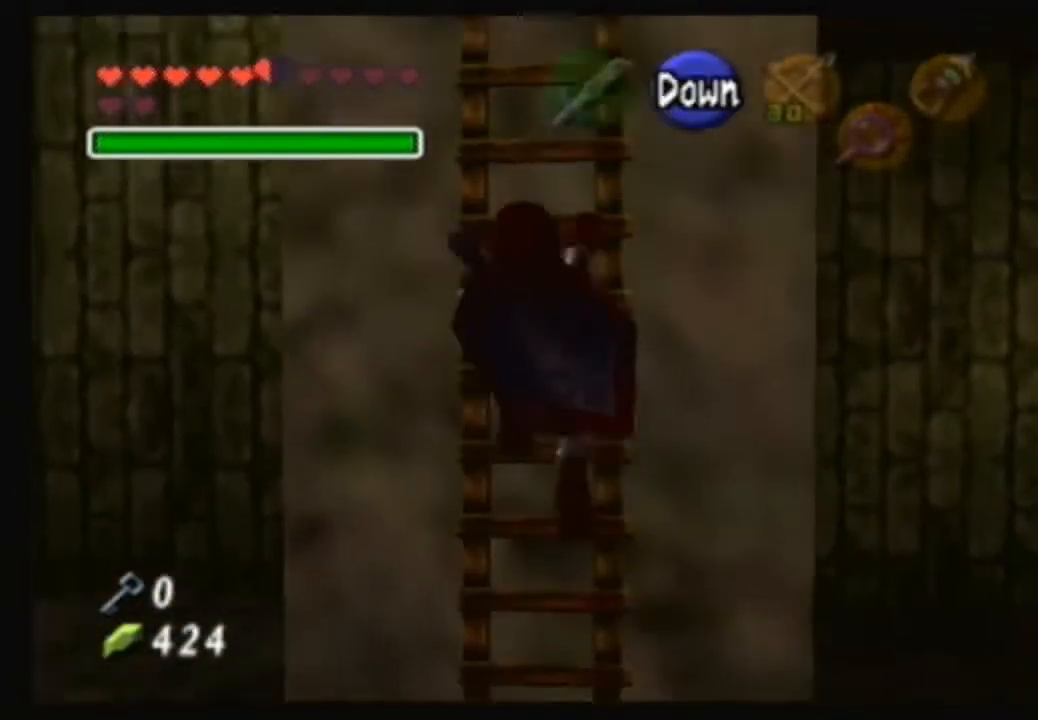
{"buttons": [], "left_stick": "up", "right_stick": "center", "events": []}
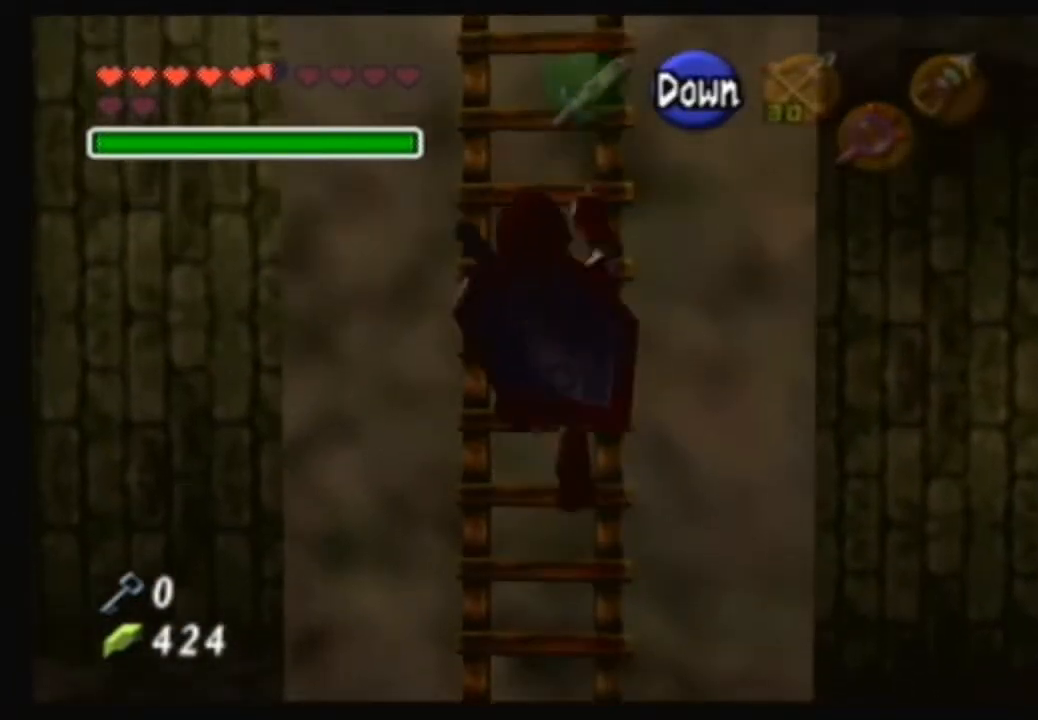
{"buttons": [], "left_stick": "up", "right_stick": "center", "events": []}
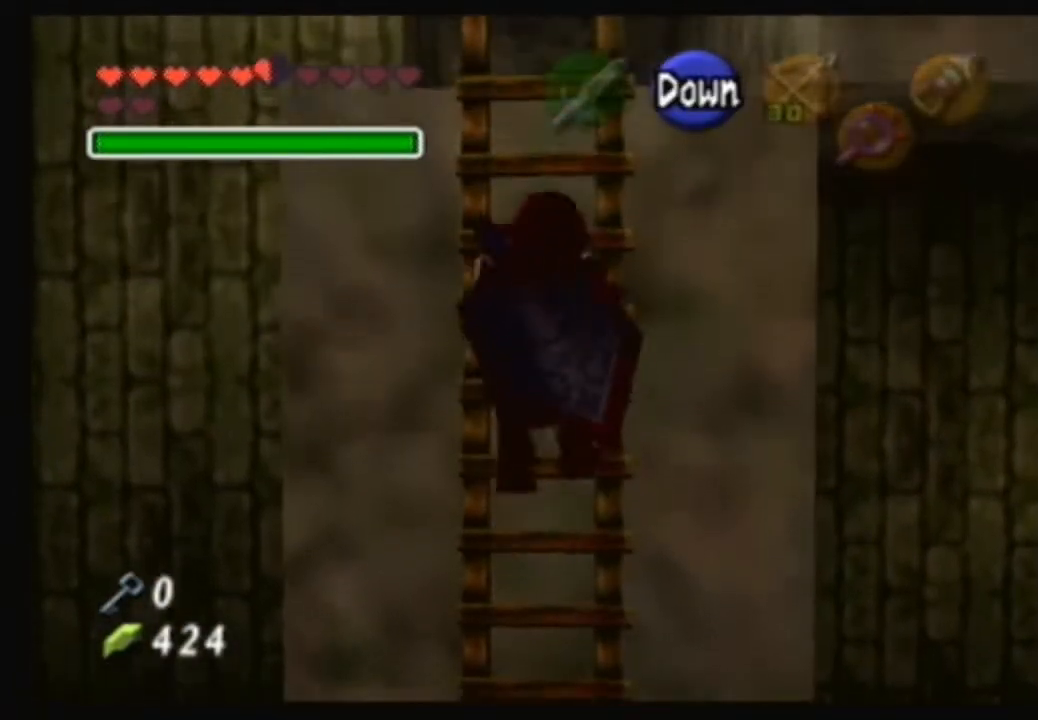
{"buttons": [], "left_stick": "up", "right_stick": "center", "events": []}
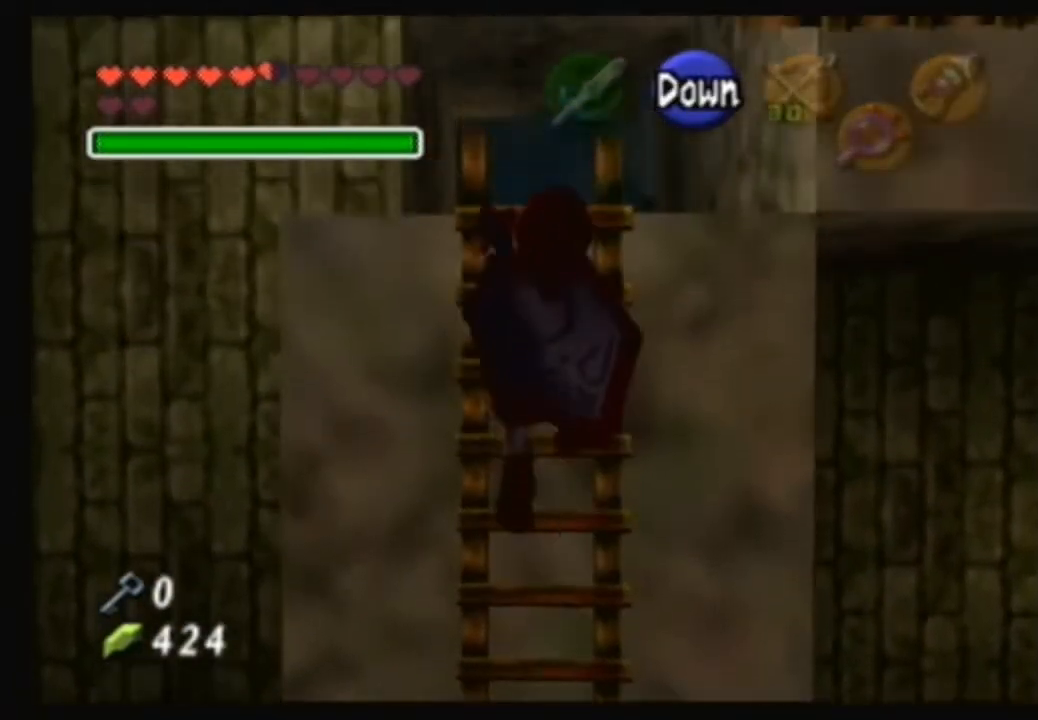
{"buttons": [], "left_stick": "up", "right_stick": "center", "events": []}
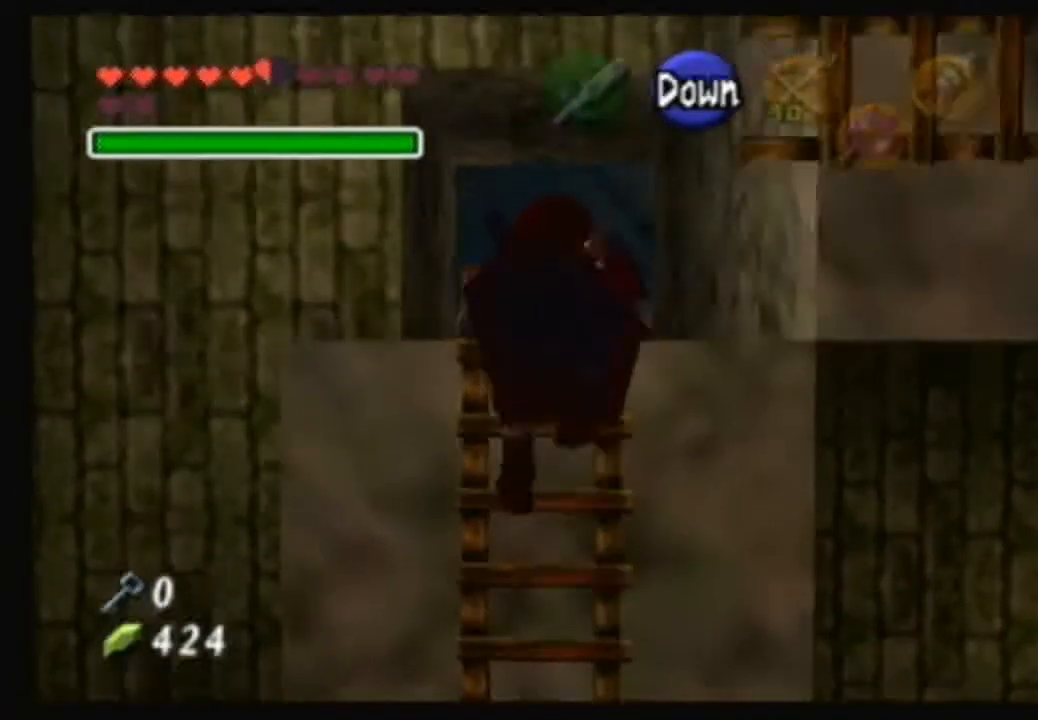
{"buttons": [], "left_stick": "up", "right_stick": "center", "events": []}
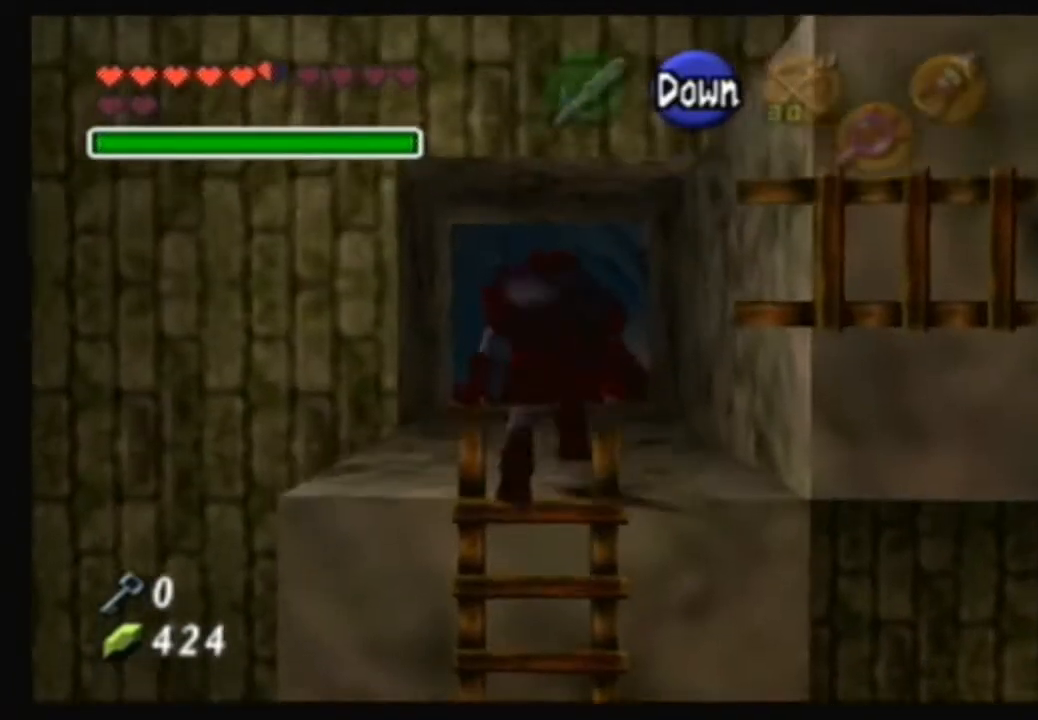
{"buttons": ["A"], "left_stick": "up", "right_stick": "center", "events": [[400, "A", "down"]]}
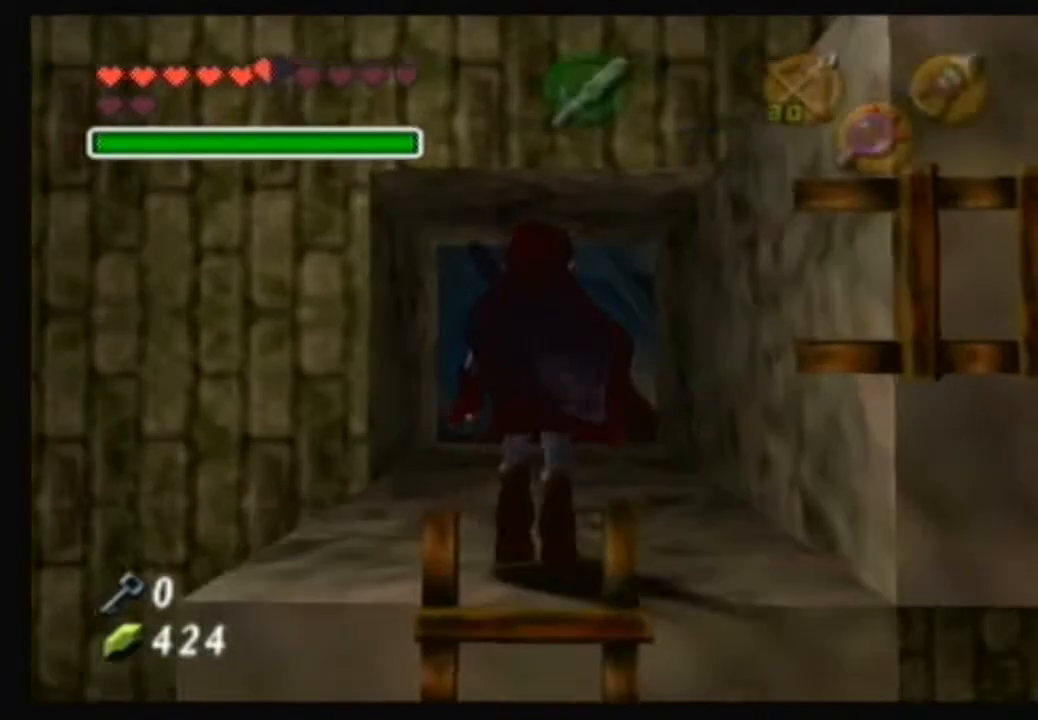
{"buttons": [], "left_stick": "up", "right_stick": "center", "events": [[434, "A", "up"]]}
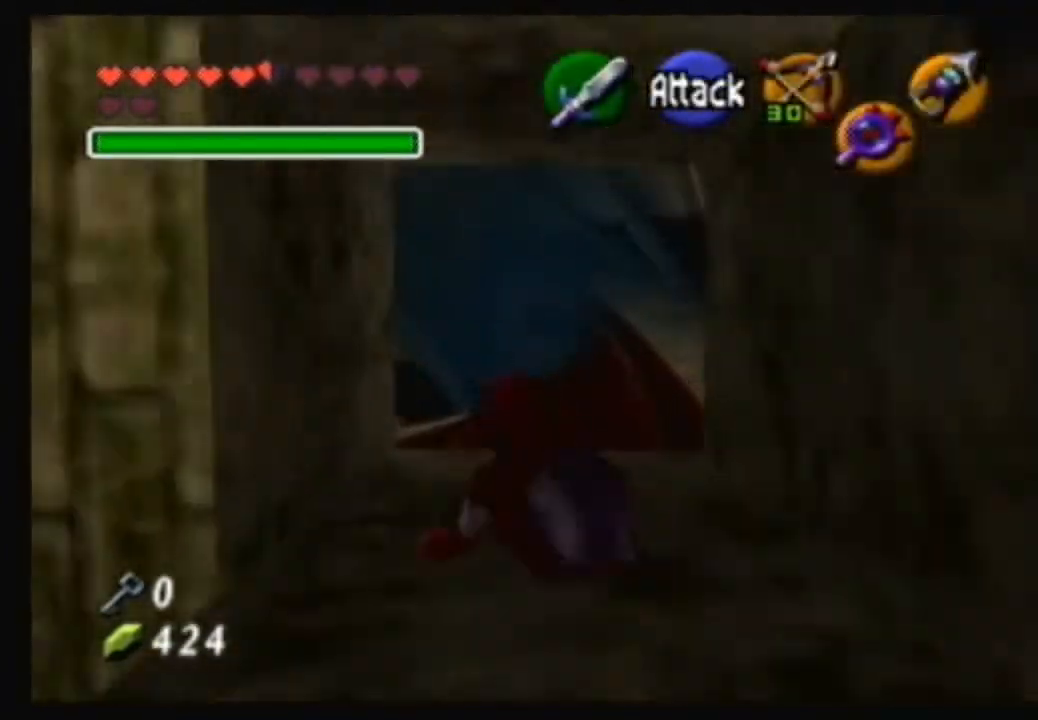
{"buttons": ["A"], "left_stick": "up", "right_stick": "center", "events": [[66, "A", "down"]]}
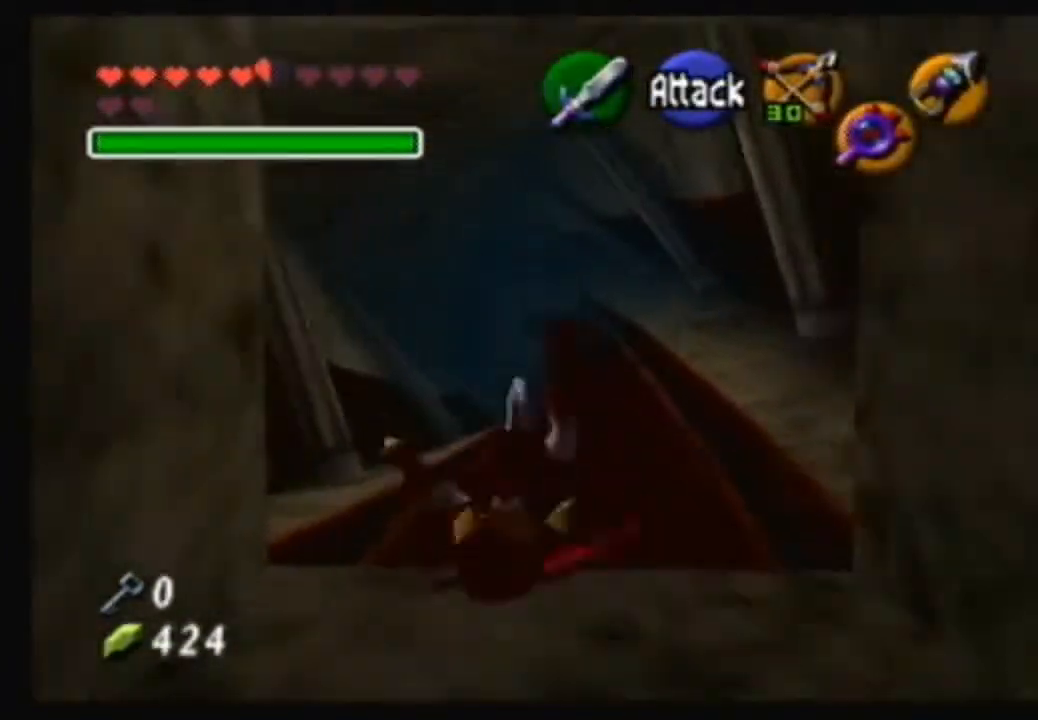
{"buttons": [], "left_stick": "center", "right_stick": "center", "events": [[167, "A", "up"], [234, "left_stick", "center"], [367, "left_stick", "down"], [467, "left_stick", "center"]]}
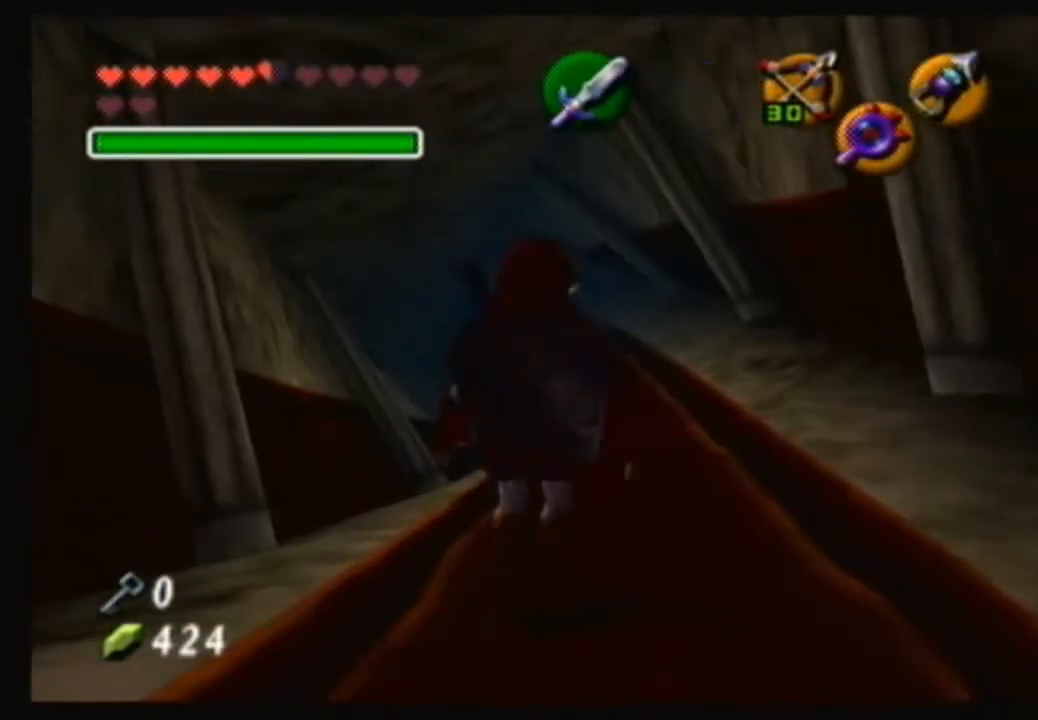
{"buttons": [], "left_stick": "down", "right_stick": "center", "events": [[166, "left_stick", "down"]]}
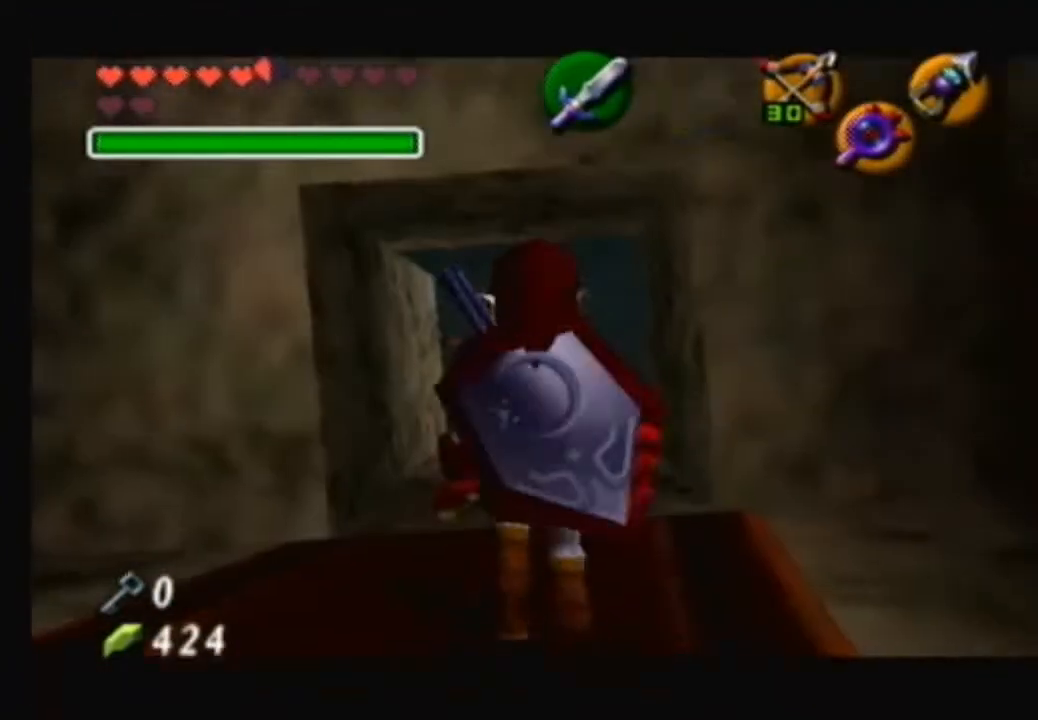
{"buttons": [], "left_stick": "down", "right_stick": "center", "events": []}
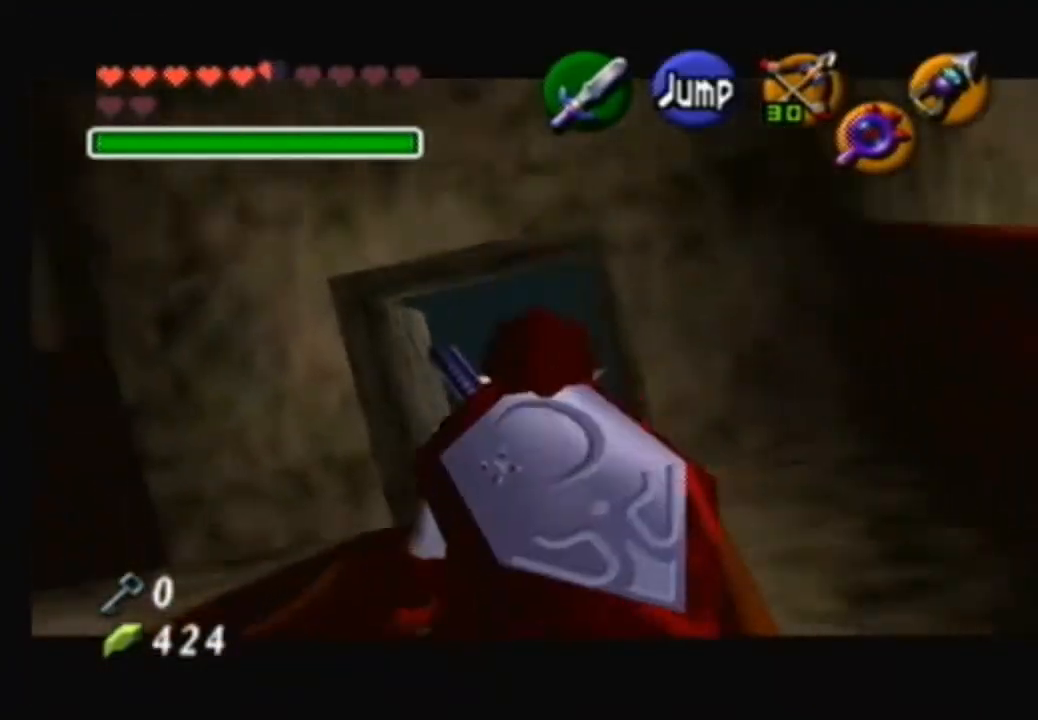
{"buttons": [], "left_stick": "down", "right_stick": "center", "events": []}
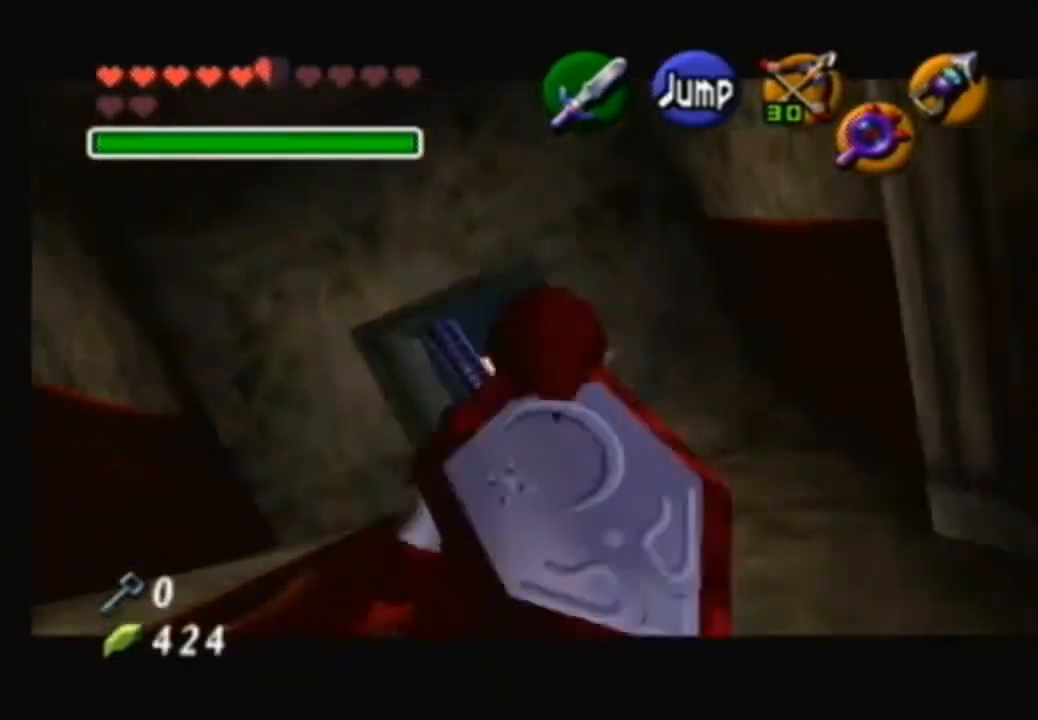
{"buttons": [], "left_stick": "down", "right_stick": "center", "events": []}
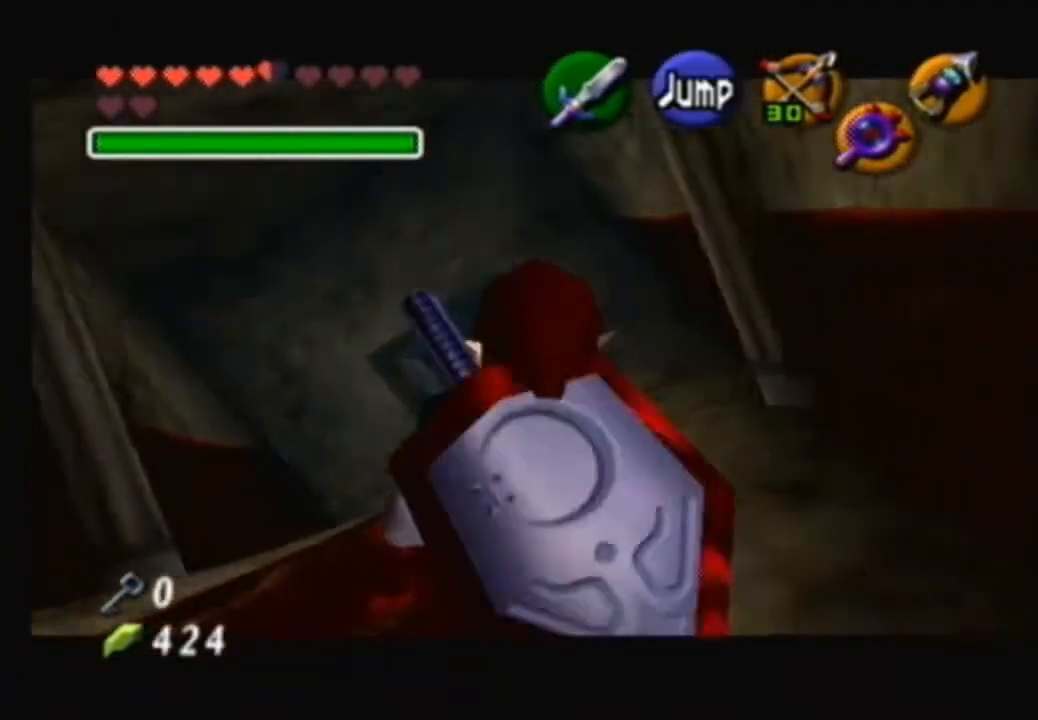
{"buttons": [], "left_stick": "down", "right_stick": "center", "events": []}
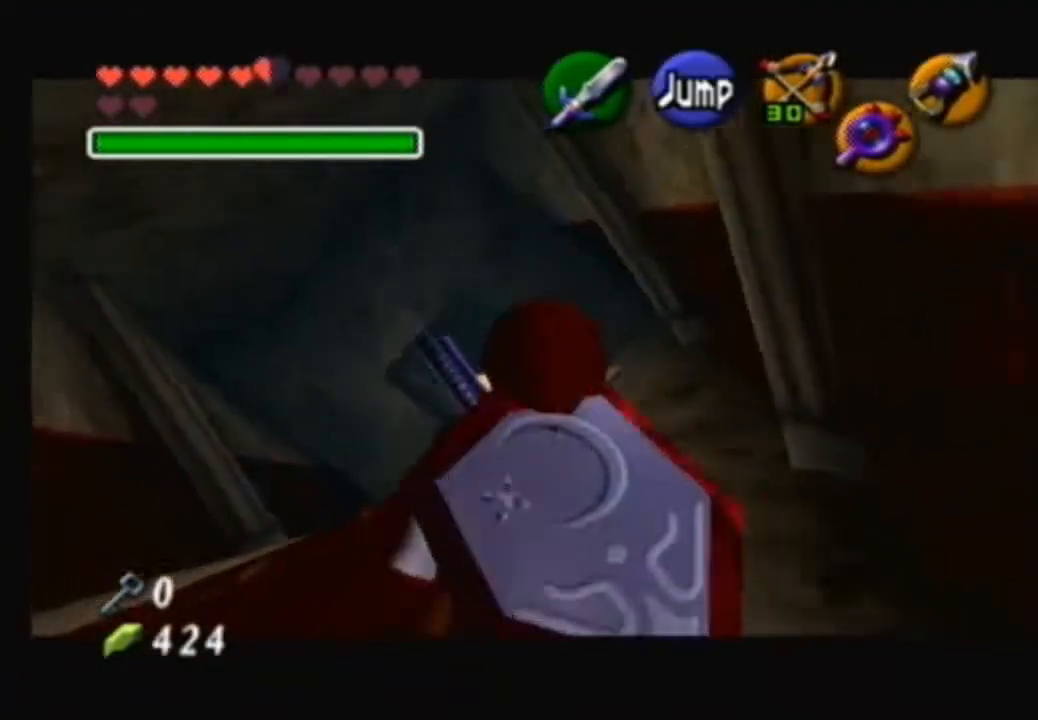
{"buttons": [], "left_stick": "down", "right_stick": "center", "events": []}
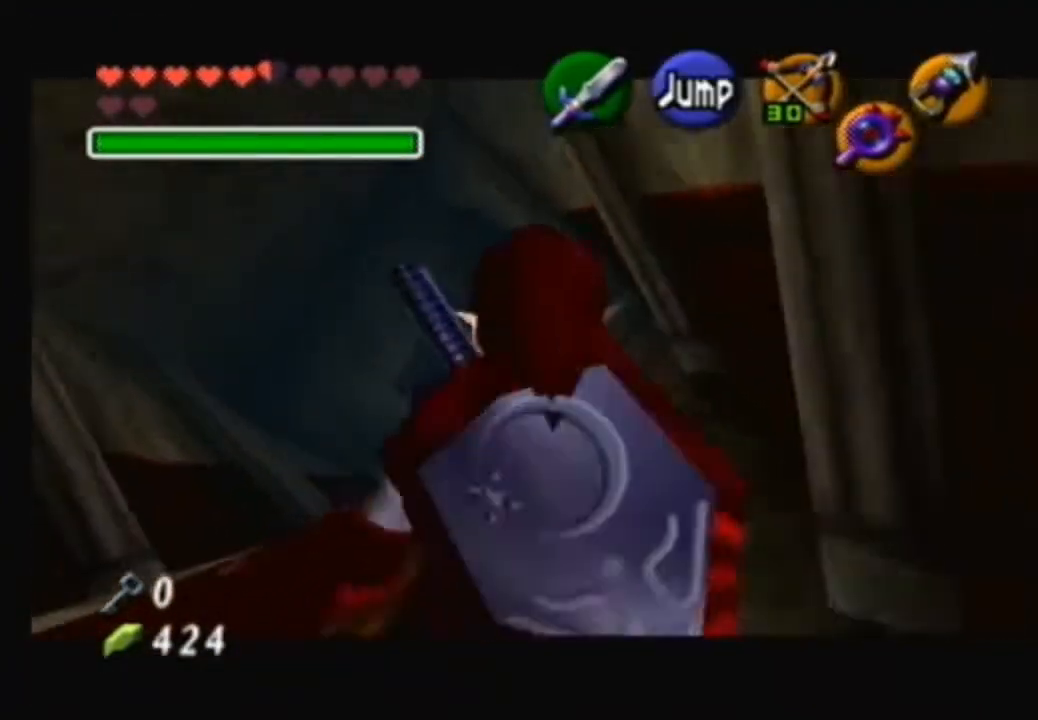
{"buttons": ["A"], "left_stick": "left", "right_stick": "center", "events": [[333, "left_stick", "center"], [400, "left_stick", "left"], [500, "A", "down"]]}